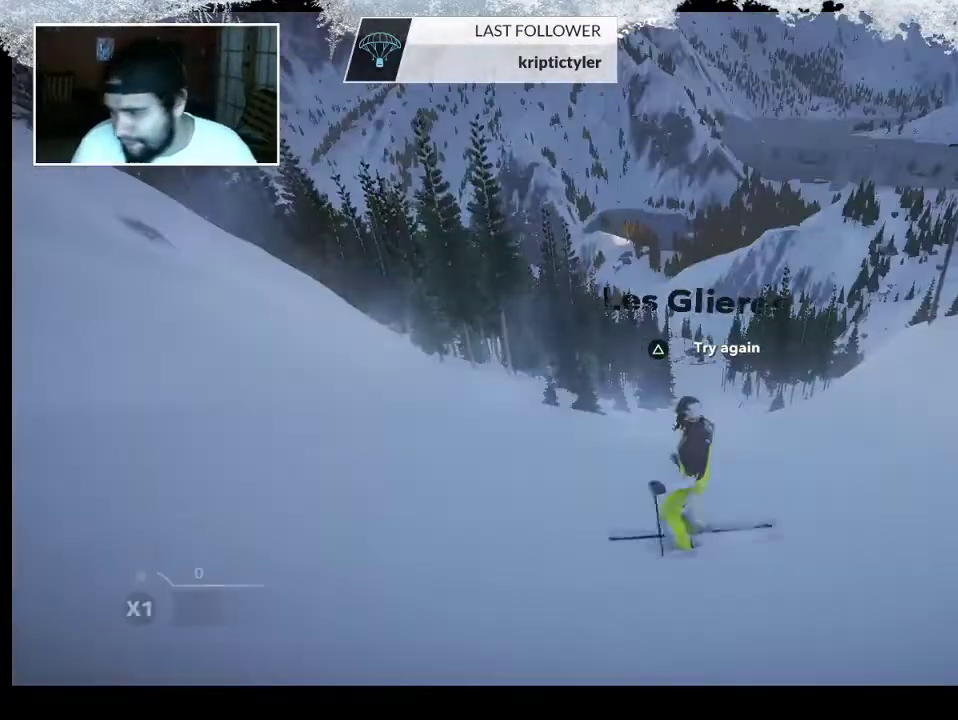
Gameplay with a controller (PlayStation layout); each line is a JSON object with the inputs held at the frame after it. "events" lists button and stick changes between this image and that frame as [ms after this image, input, new state], when the widget could be followed in between.
{"buttons": [], "left_stick": "center", "right_stick": "center", "events": []}
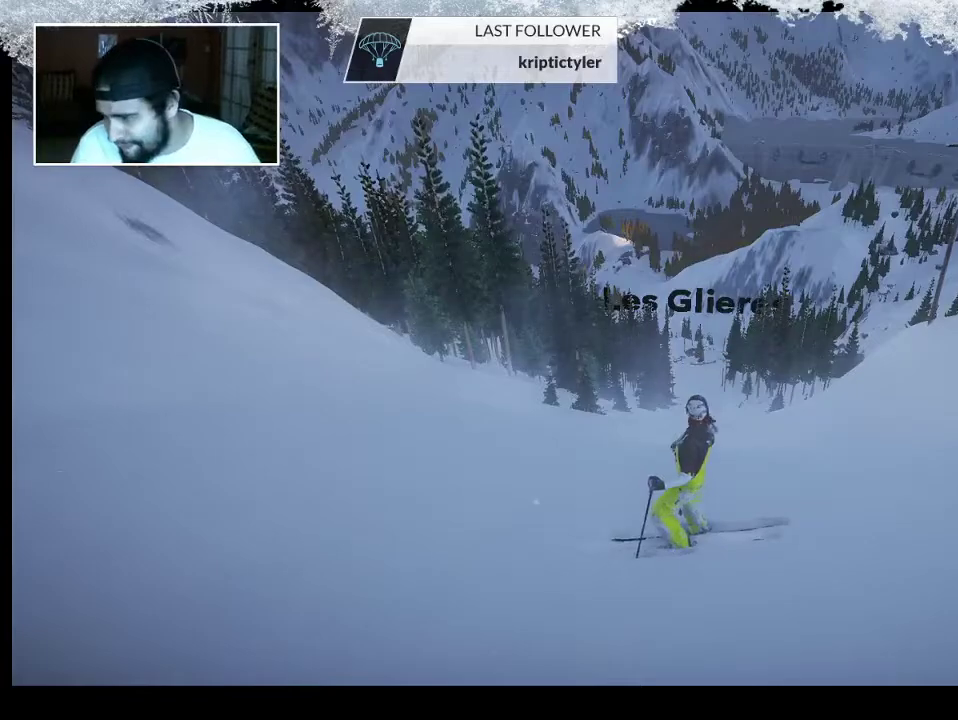
{"buttons": [], "left_stick": "up", "right_stick": "center", "events": [[200, "left_stick", "up"]]}
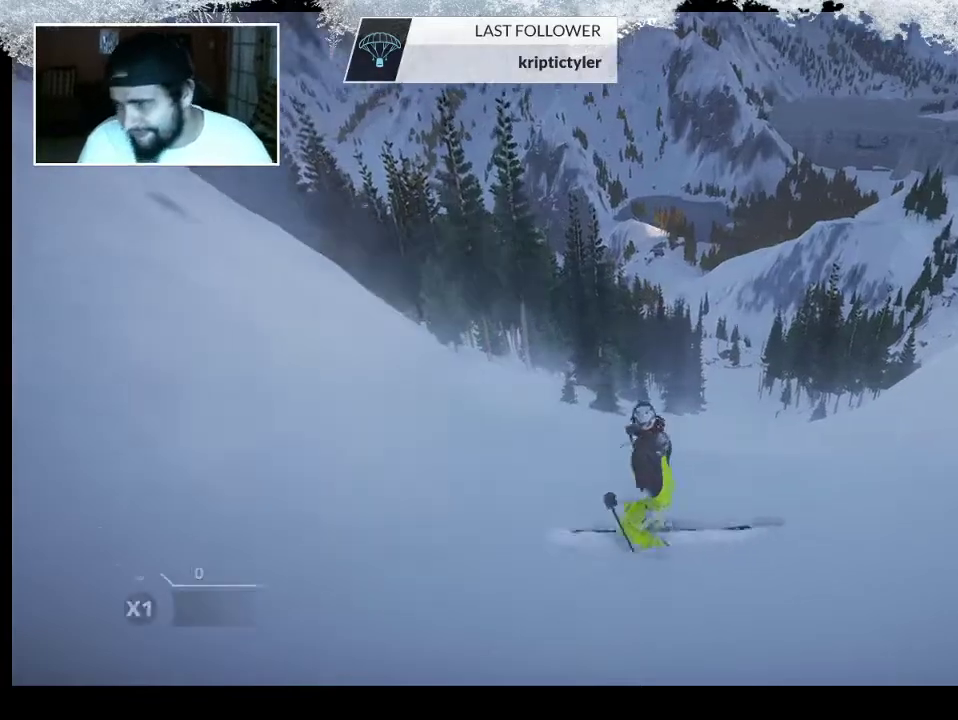
{"buttons": [], "left_stick": "up", "right_stick": "center", "events": []}
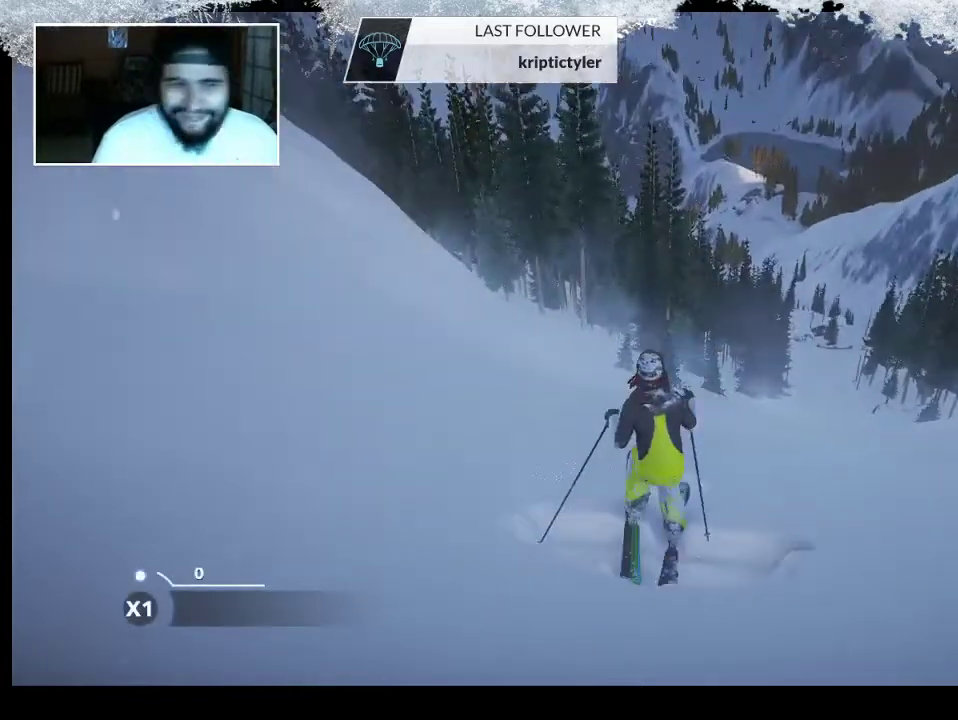
{"buttons": [], "left_stick": "up", "right_stick": "center", "events": []}
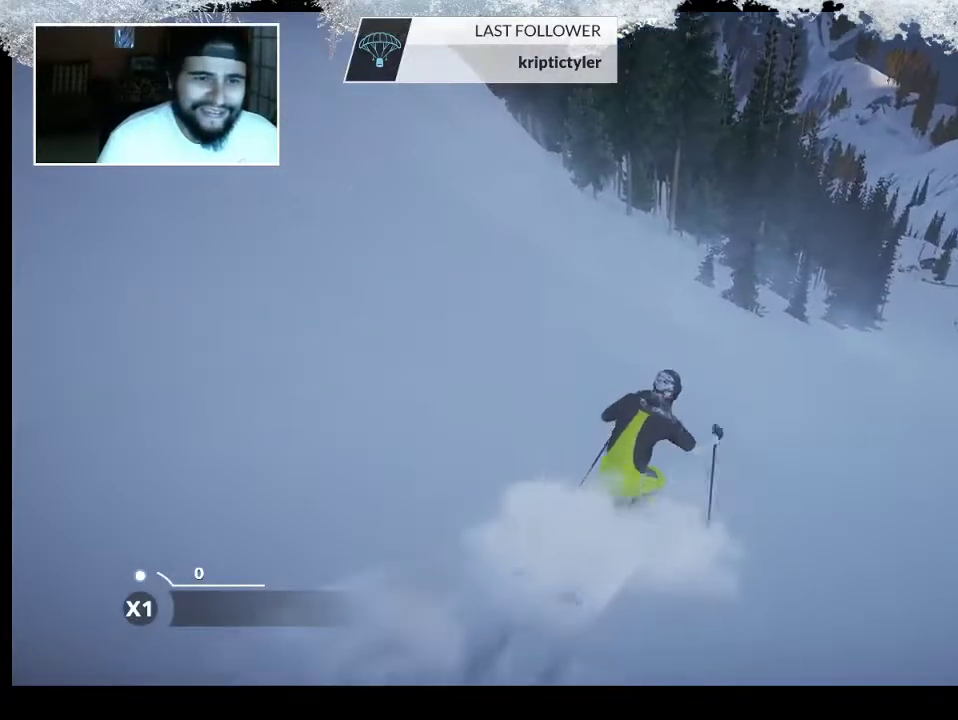
{"buttons": [], "left_stick": "up", "right_stick": "center", "events": []}
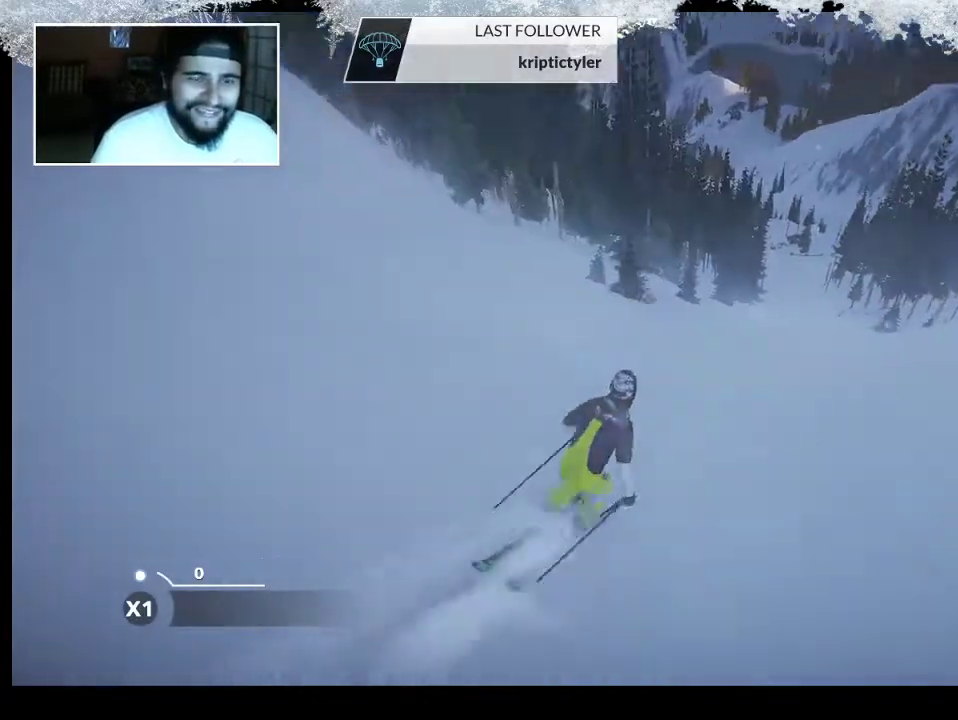
{"buttons": [], "left_stick": "up", "right_stick": "center", "events": []}
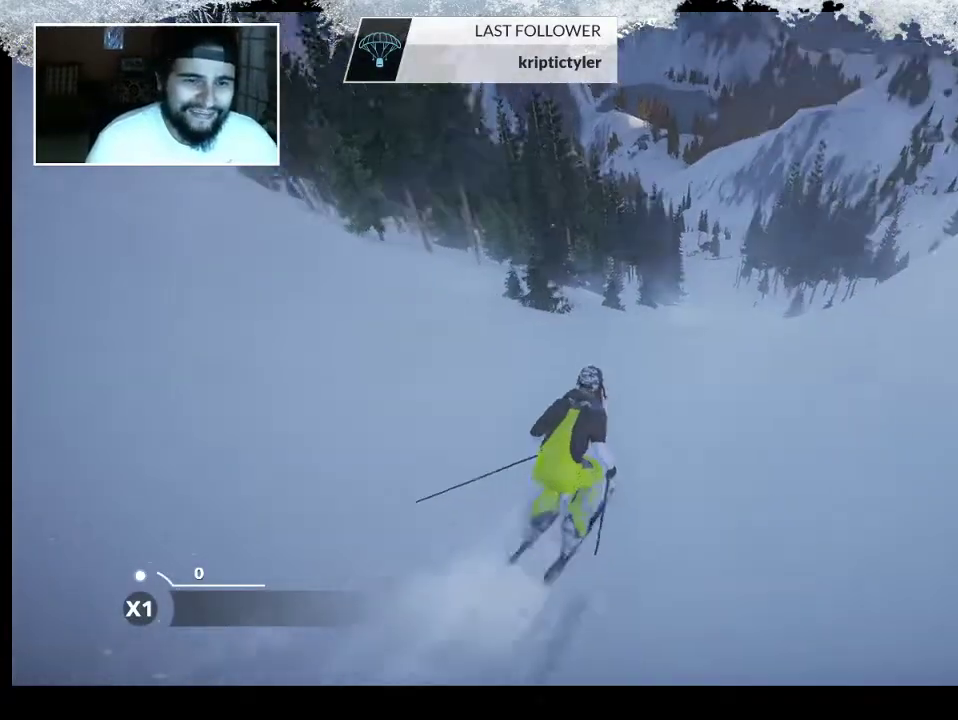
{"buttons": [], "left_stick": "up", "right_stick": "center", "events": []}
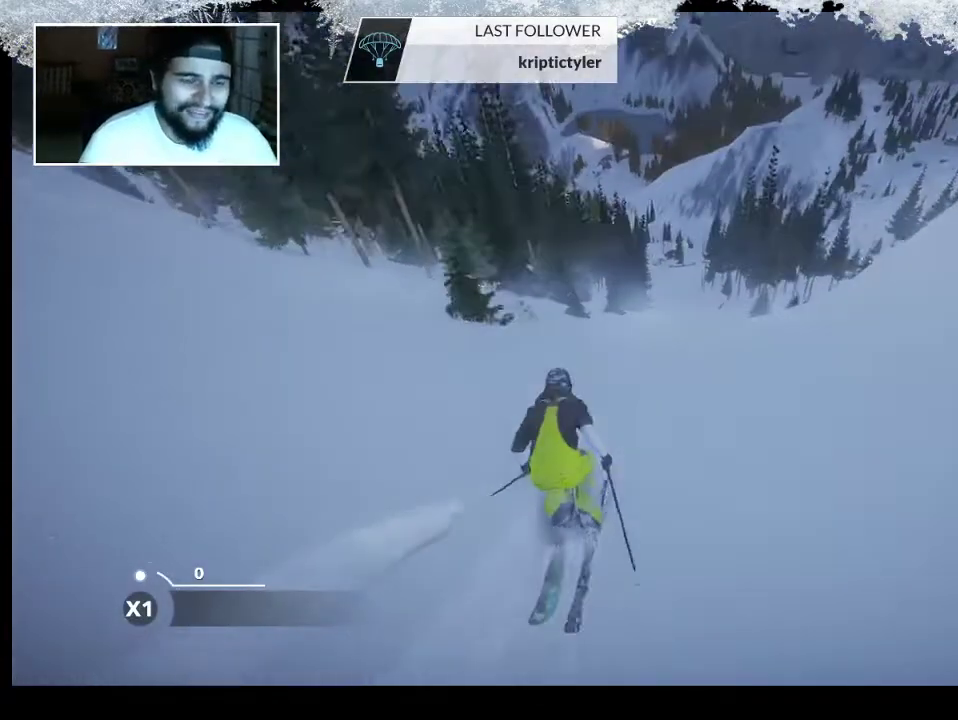
{"buttons": [], "left_stick": "up", "right_stick": "center", "events": []}
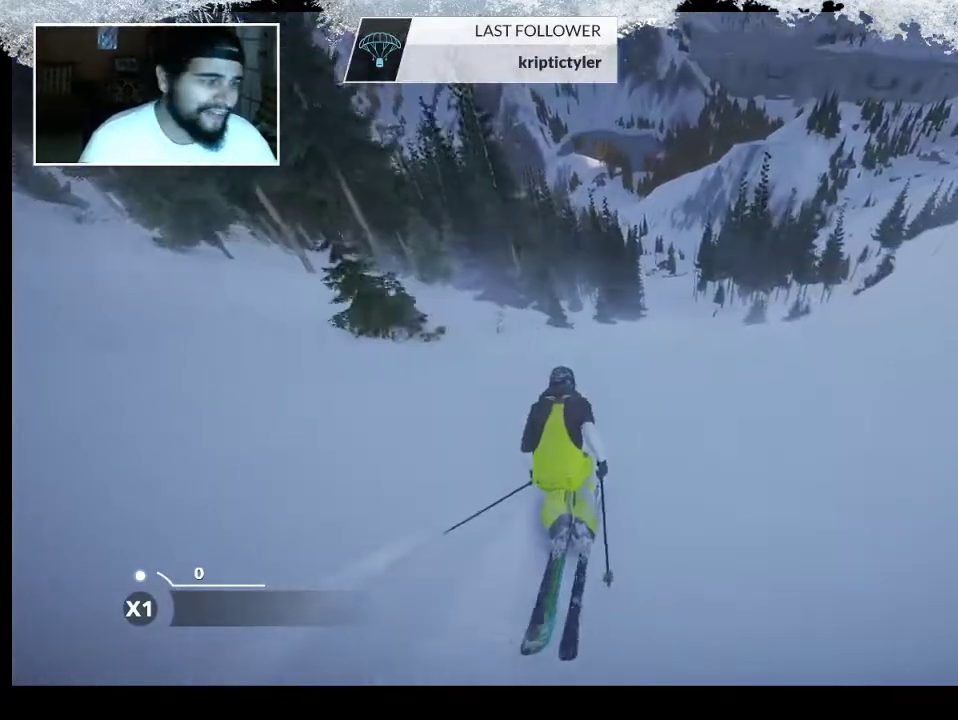
{"buttons": [], "left_stick": "center", "right_stick": "center", "events": [[100, "left_stick", "center"], [167, "R2", "down"], [400, "R2", "up"]]}
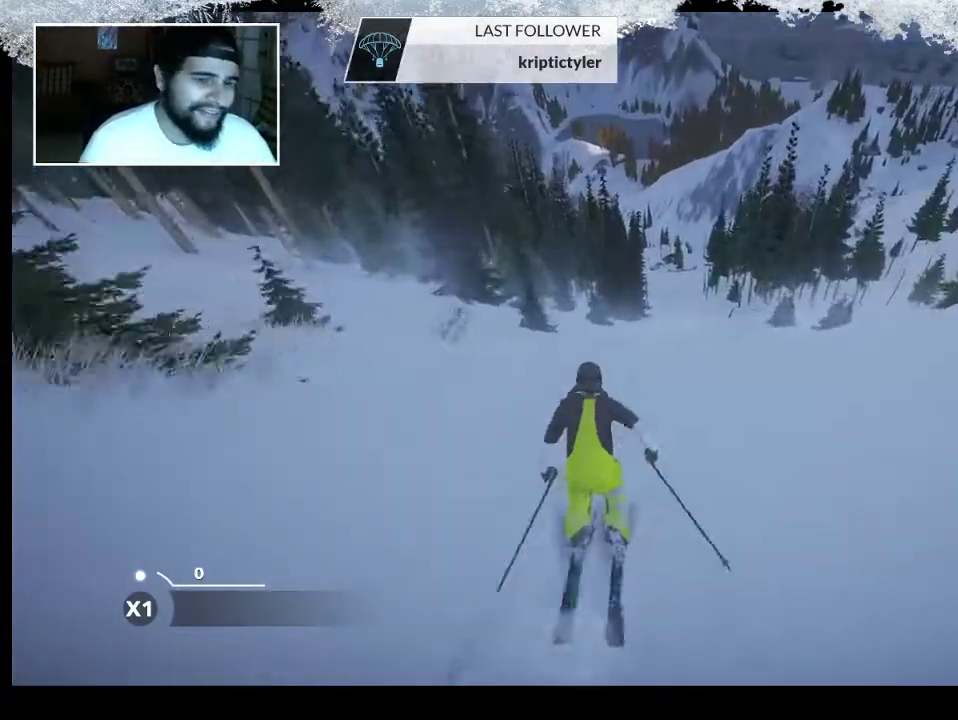
{"buttons": [], "left_stick": "center", "right_stick": "center", "events": [[100, "right_stick", "left"], [467, "right_stick", "center"]]}
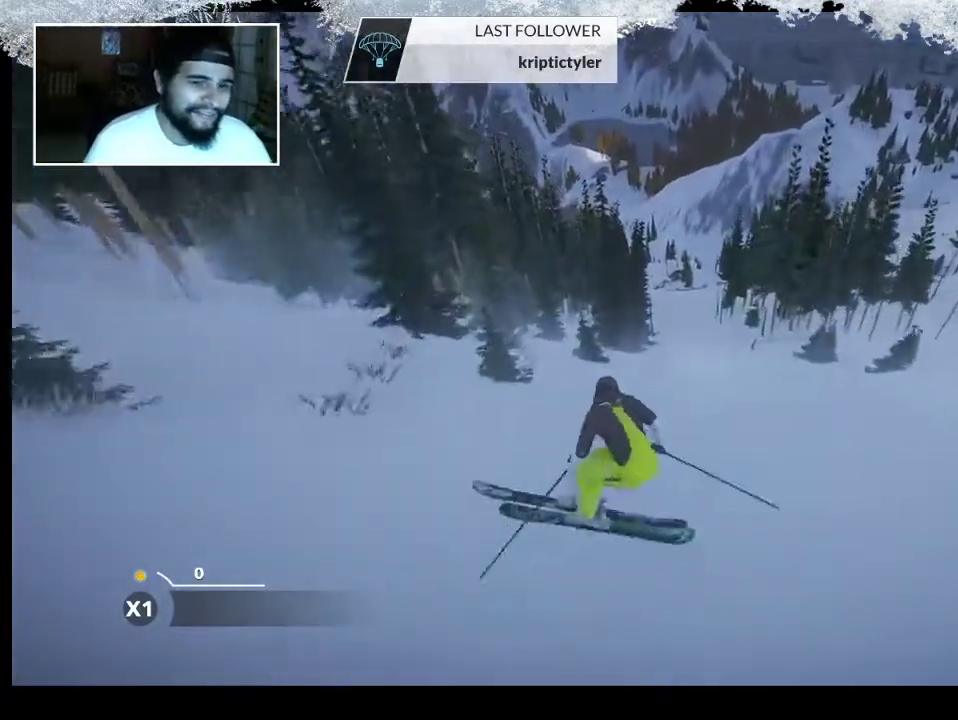
{"buttons": [], "left_stick": "up", "right_stick": "center", "events": [[167, "right_stick", "right"], [367, "right_stick", "center"], [467, "left_stick", "up"]]}
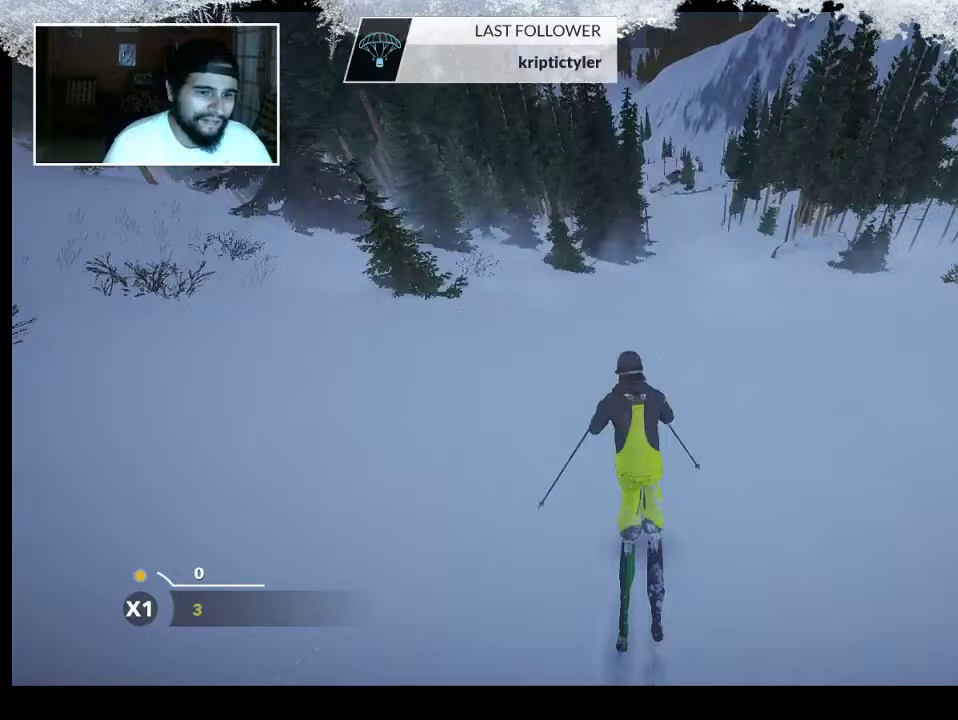
{"buttons": [], "left_stick": "up", "right_stick": "center", "events": []}
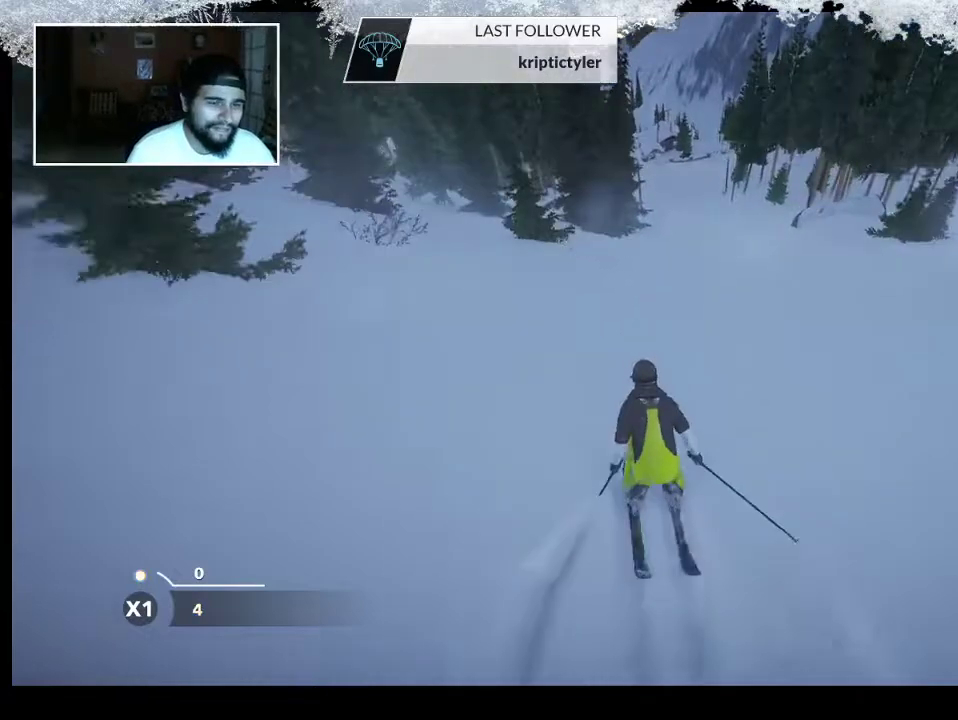
{"buttons": [], "left_stick": "up", "right_stick": "center", "events": []}
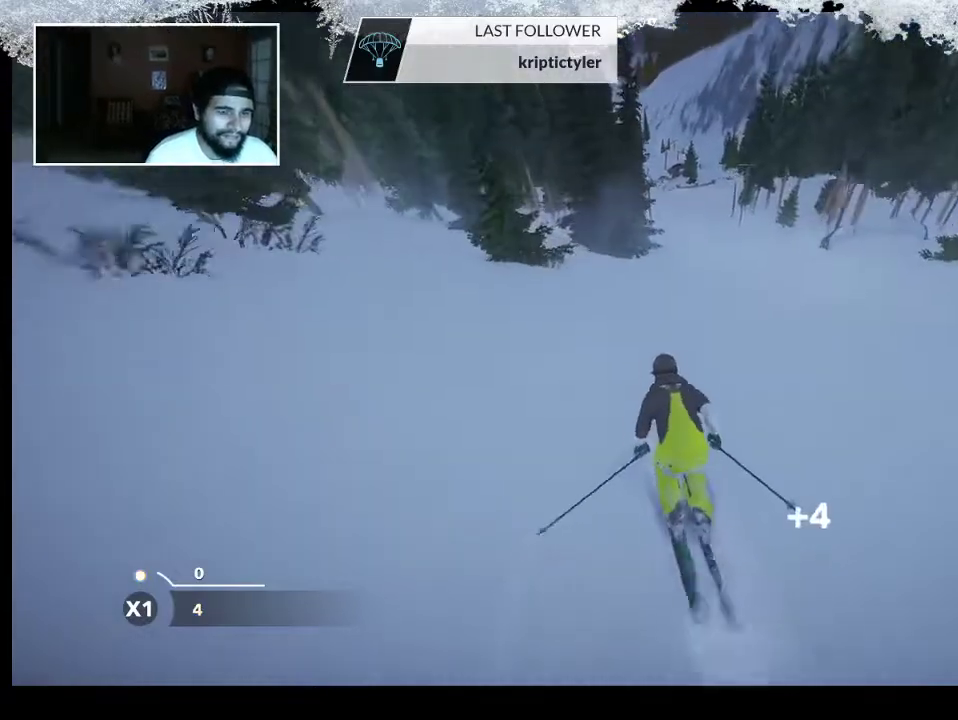
{"buttons": [], "left_stick": "up", "right_stick": "center", "events": []}
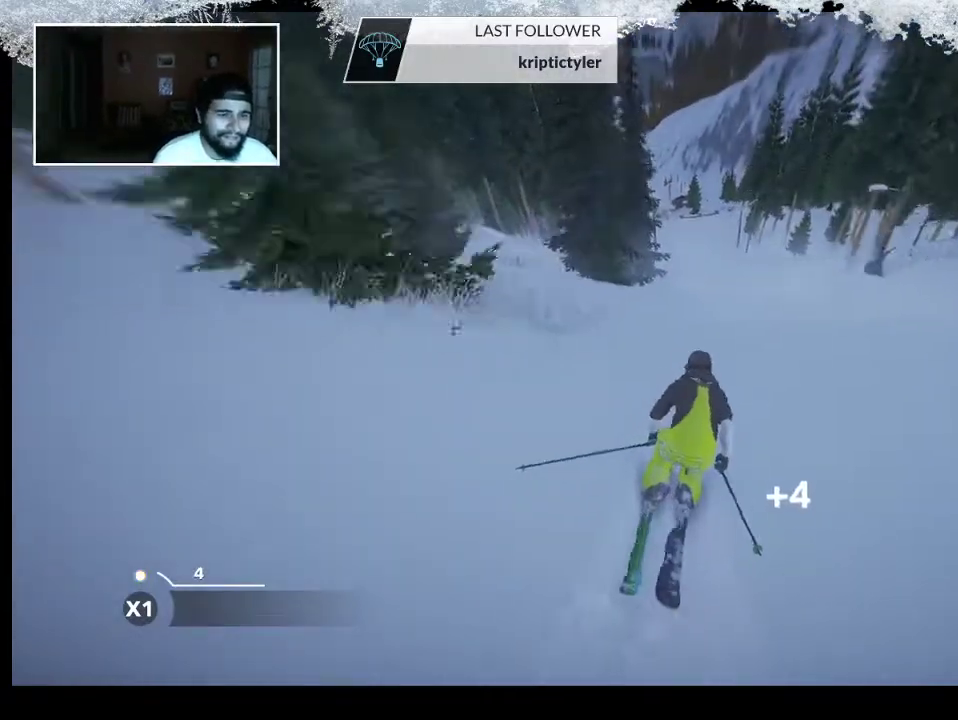
{"buttons": [], "left_stick": "up", "right_stick": "center", "events": []}
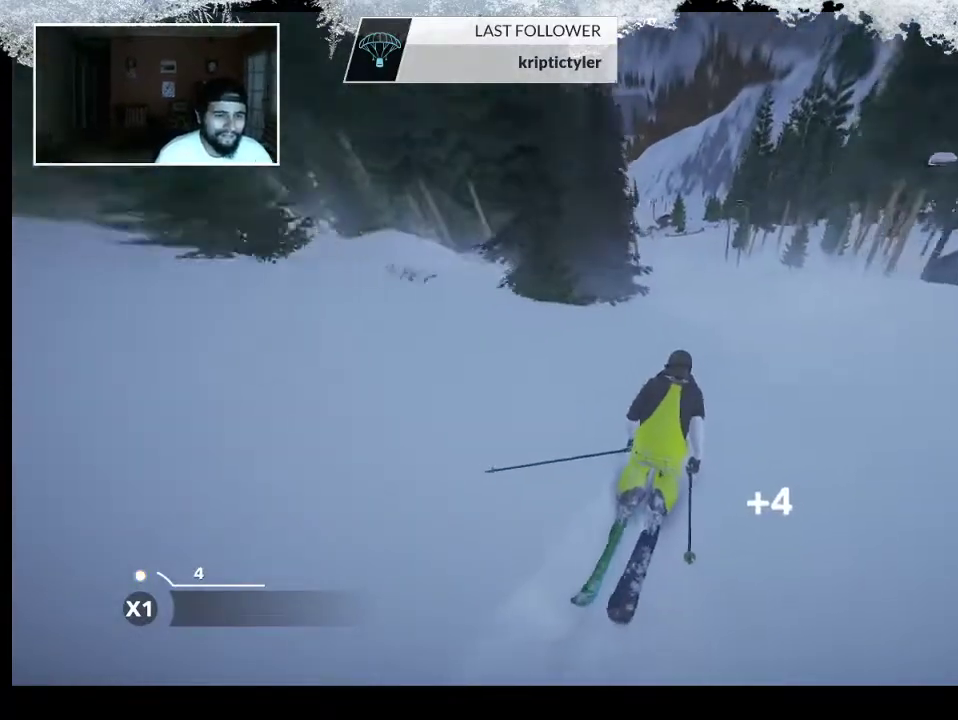
{"buttons": [], "left_stick": "up", "right_stick": "center", "events": []}
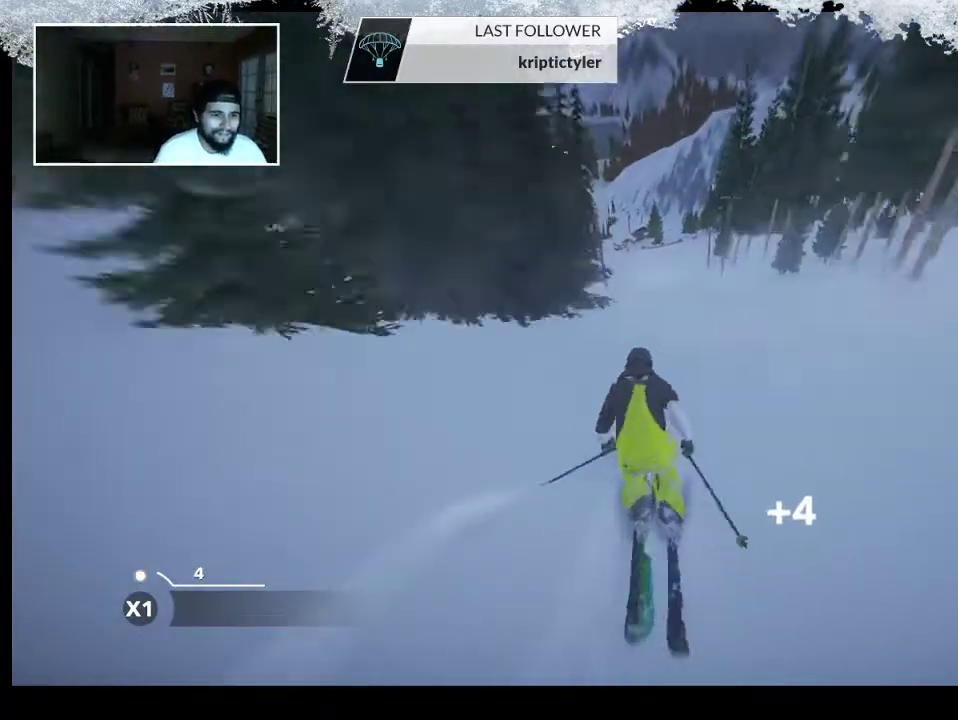
{"buttons": [], "left_stick": "up", "right_stick": "center", "events": []}
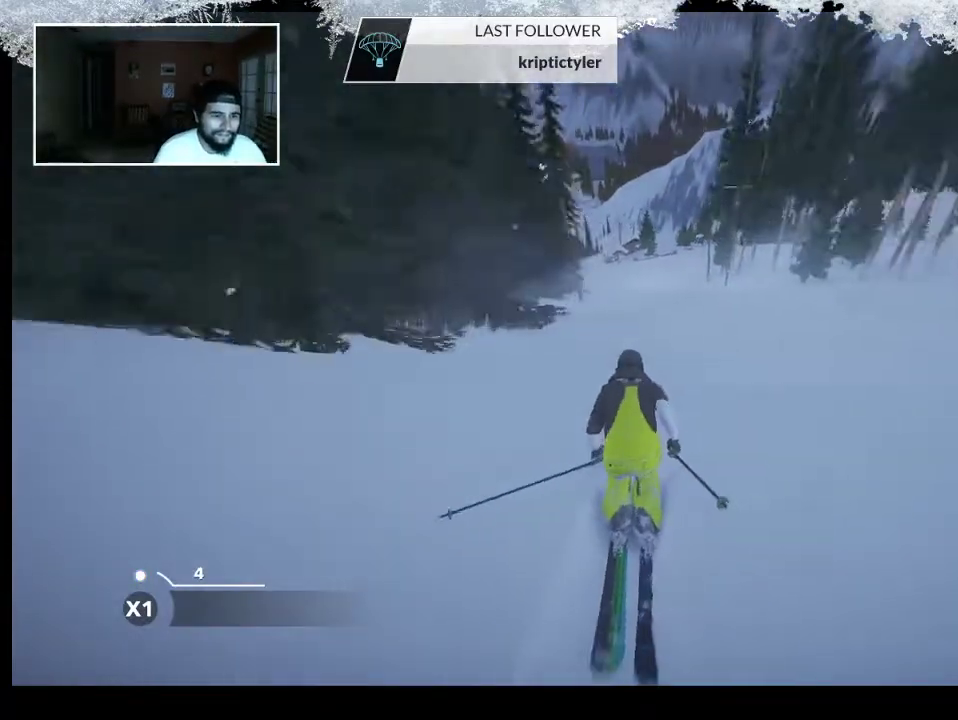
{"buttons": [], "left_stick": "up", "right_stick": "center", "events": []}
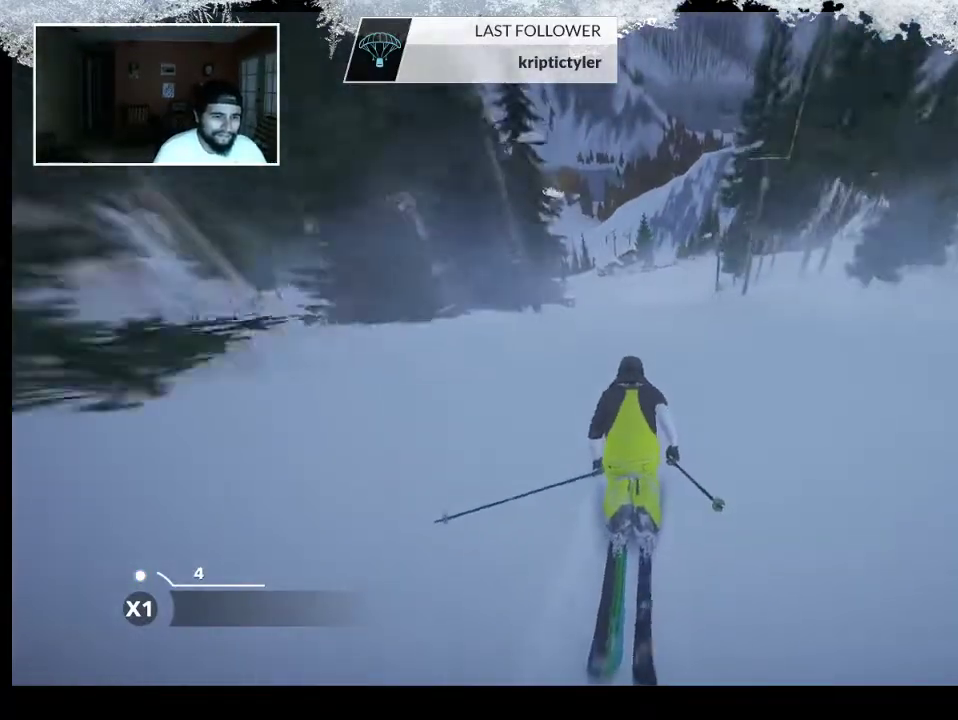
{"buttons": [], "left_stick": "up", "right_stick": "center", "events": []}
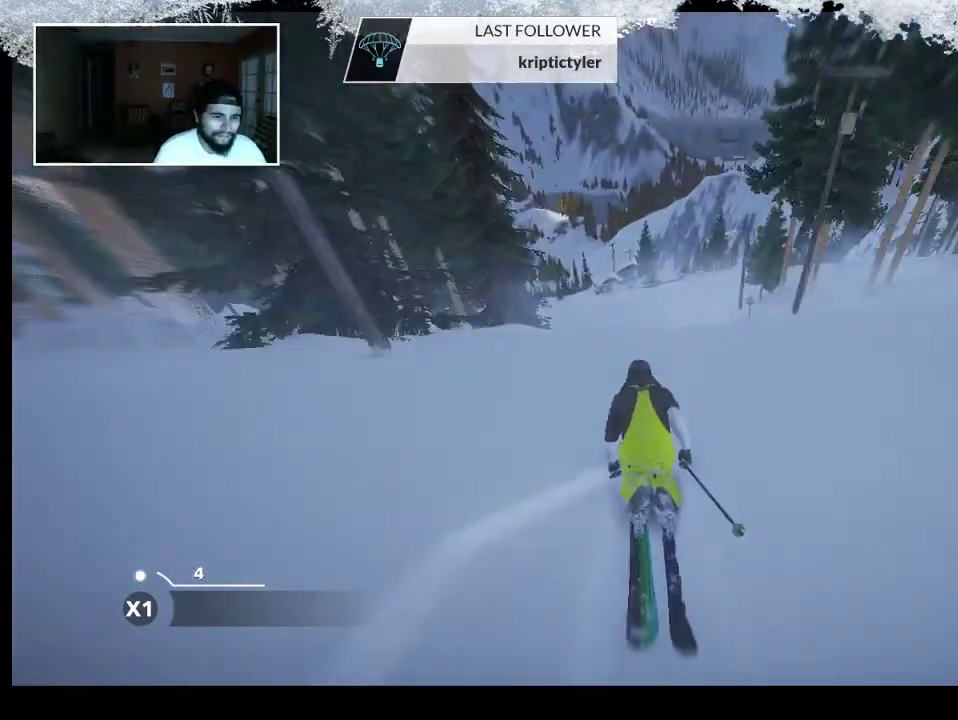
{"buttons": [], "left_stick": "up", "right_stick": "center", "events": []}
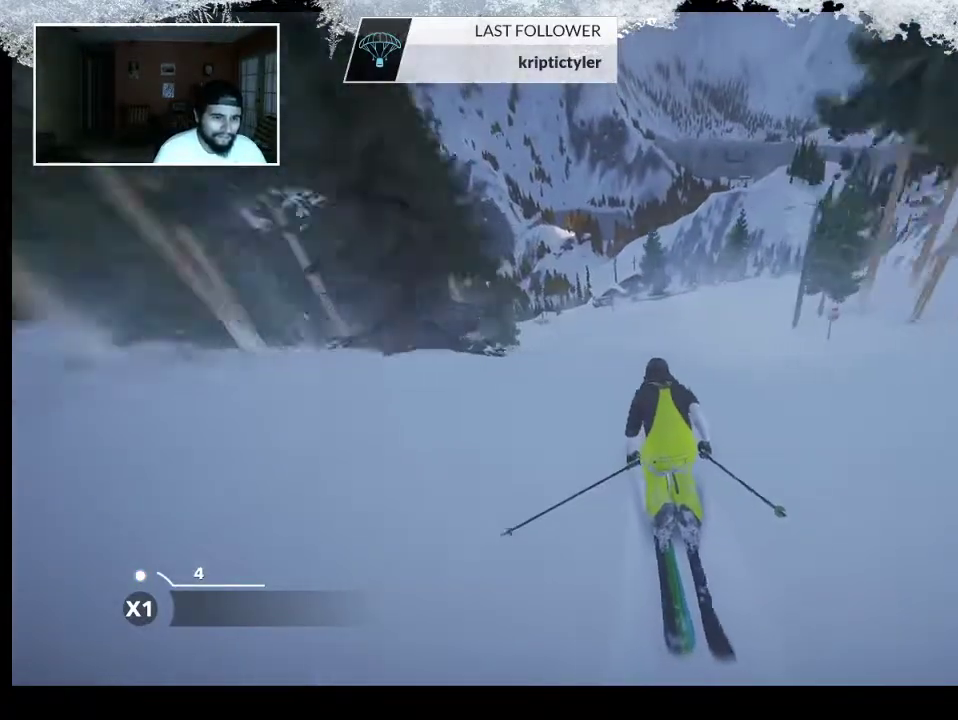
{"buttons": [], "left_stick": "center", "right_stick": "center", "events": [[333, "left_stick", "center"]]}
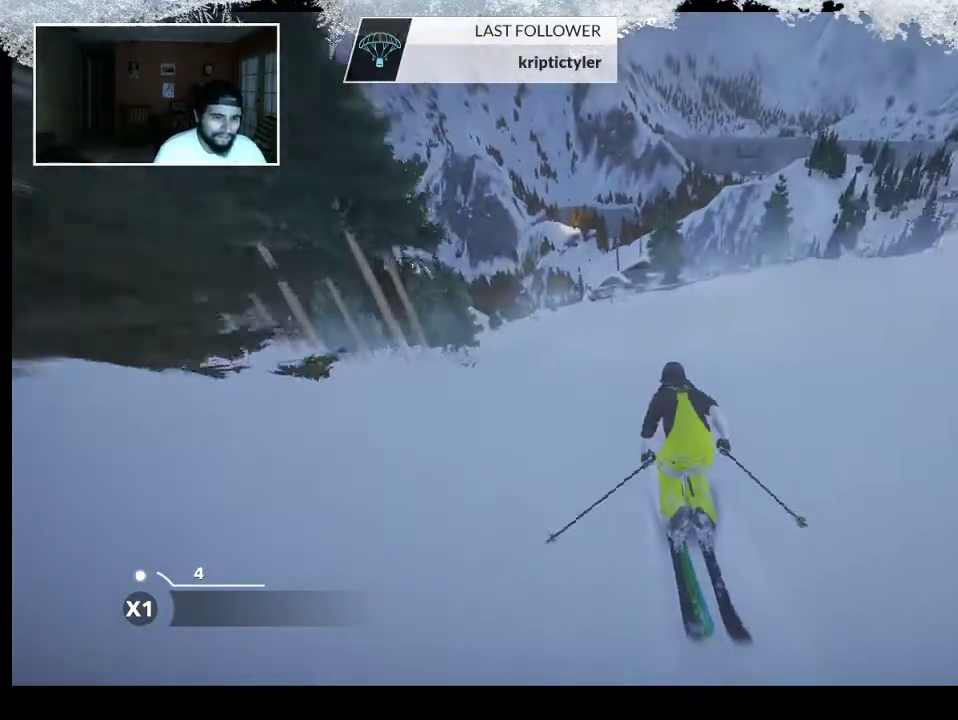
{"buttons": [], "left_stick": "right", "right_stick": "center", "events": [[467, "left_stick", "right"]]}
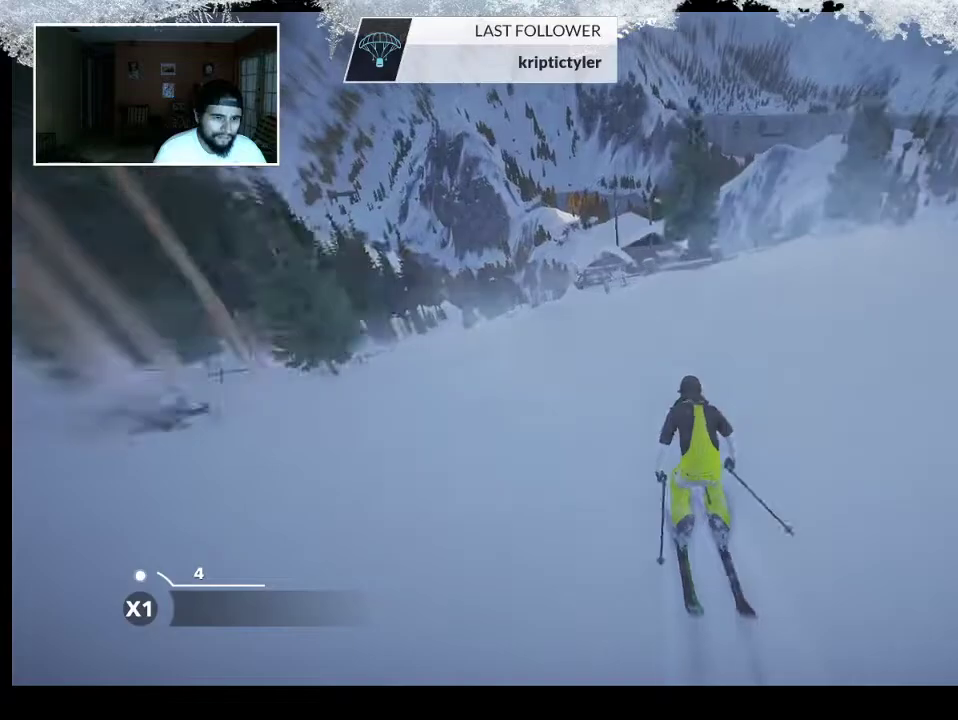
{"buttons": ["R2"], "left_stick": "center", "right_stick": "center", "events": [[67, "left_stick", "center"], [367, "R2", "down"]]}
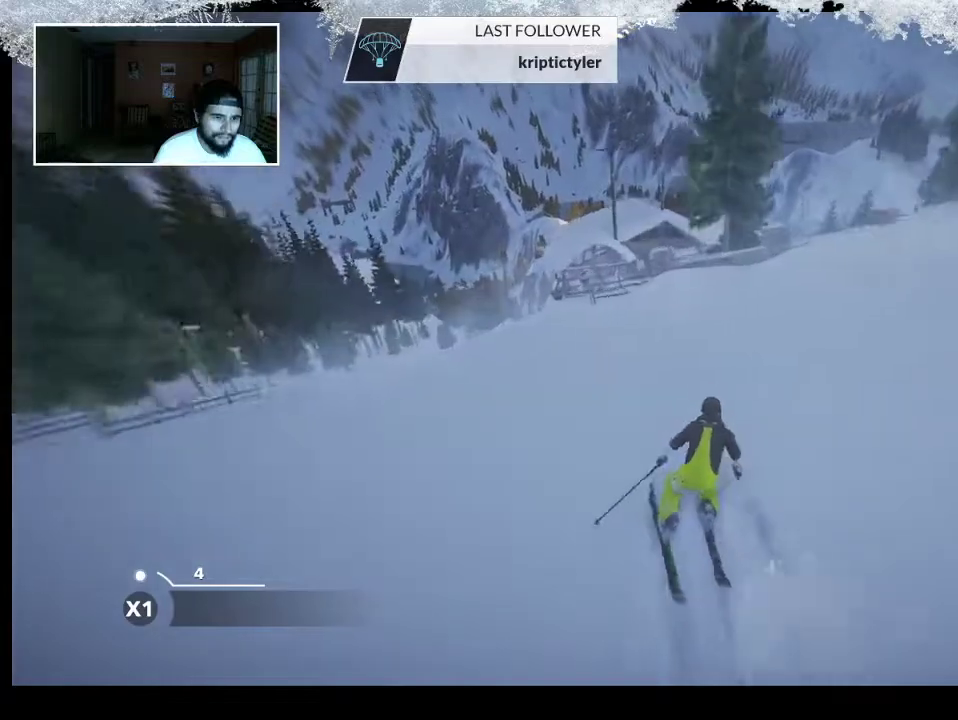
{"buttons": ["R2"], "left_stick": "center", "right_stick": "center", "events": [[200, "left_stick", "right"], [300, "left_stick", "center"]]}
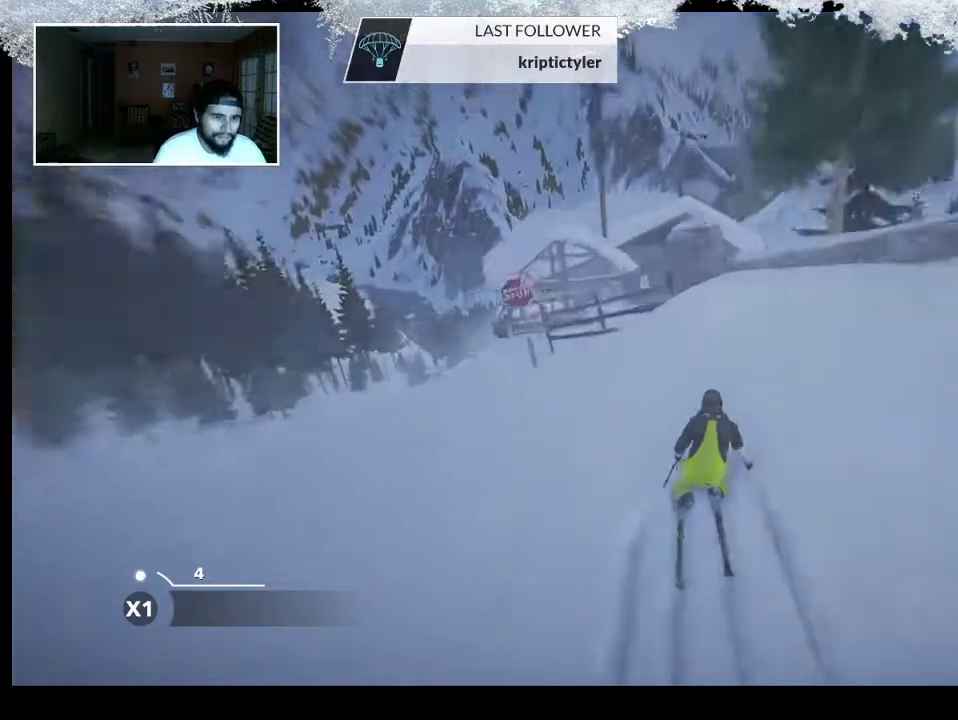
{"buttons": [], "left_stick": "center", "right_stick": "center", "events": [[67, "left_stick", "right"], [133, "R2", "up"], [167, "left_stick", "center"]]}
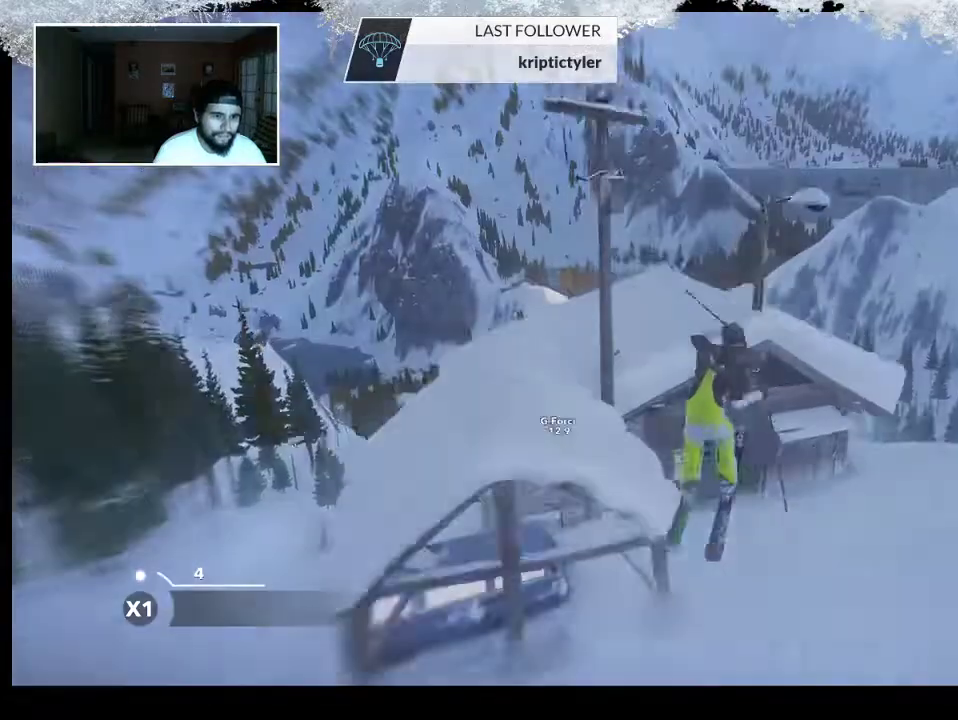
{"buttons": ["L2"], "left_stick": "center", "right_stick": "right", "events": [[133, "L2", "down"], [200, "right_stick", "right"]]}
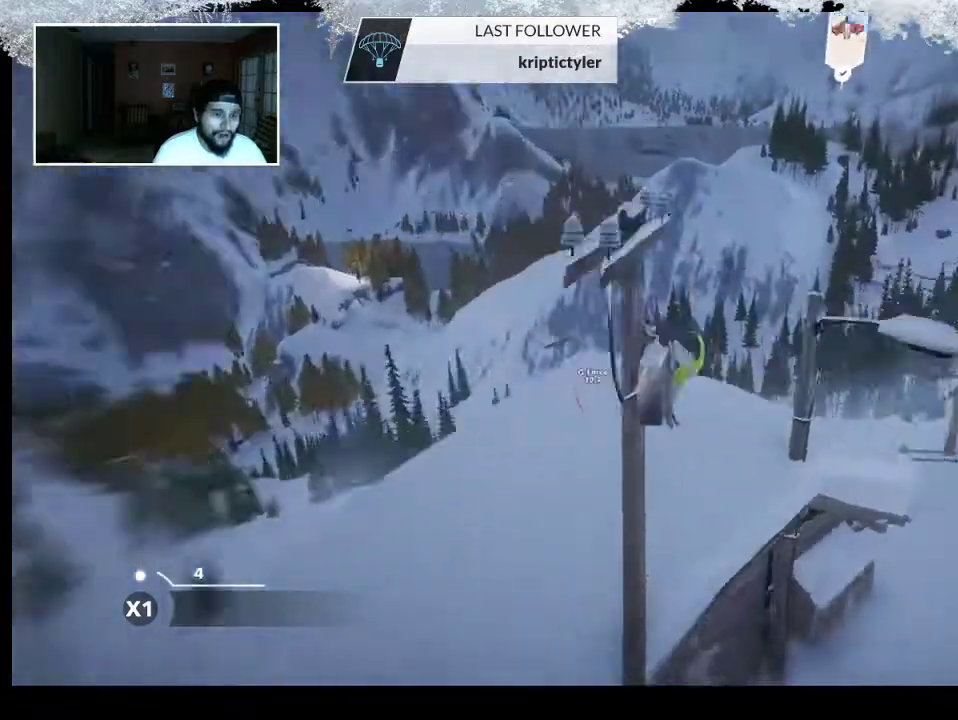
{"buttons": [], "left_stick": "center", "right_stick": "center", "events": [[333, "L2", "up"], [367, "right_stick", "center"]]}
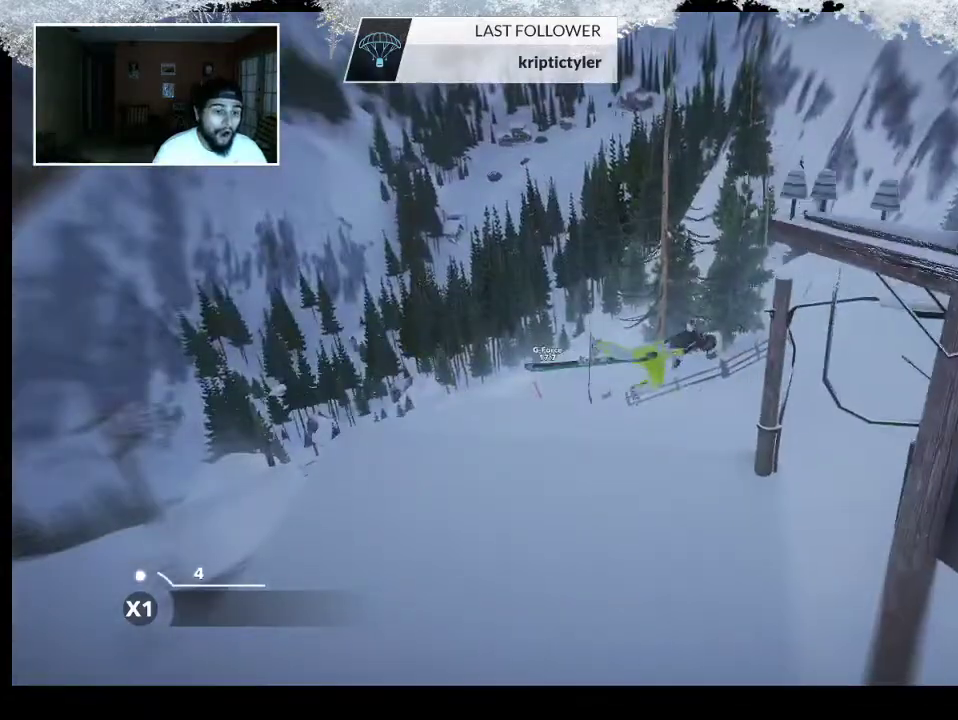
{"buttons": [], "left_stick": "center", "right_stick": "center", "events": []}
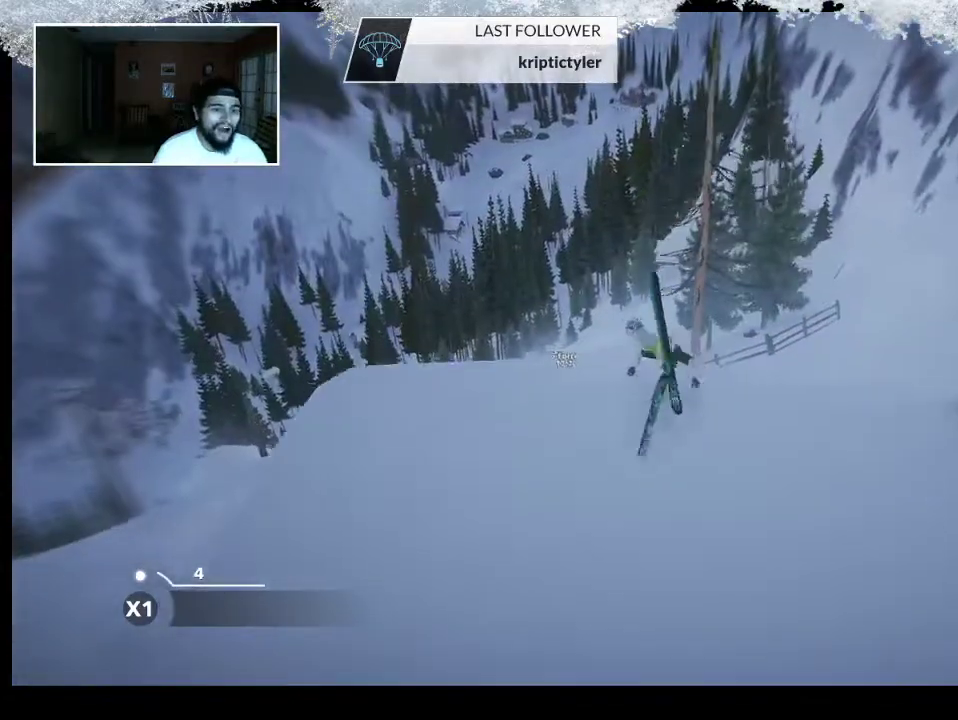
{"buttons": [], "left_stick": "center", "right_stick": "center", "events": []}